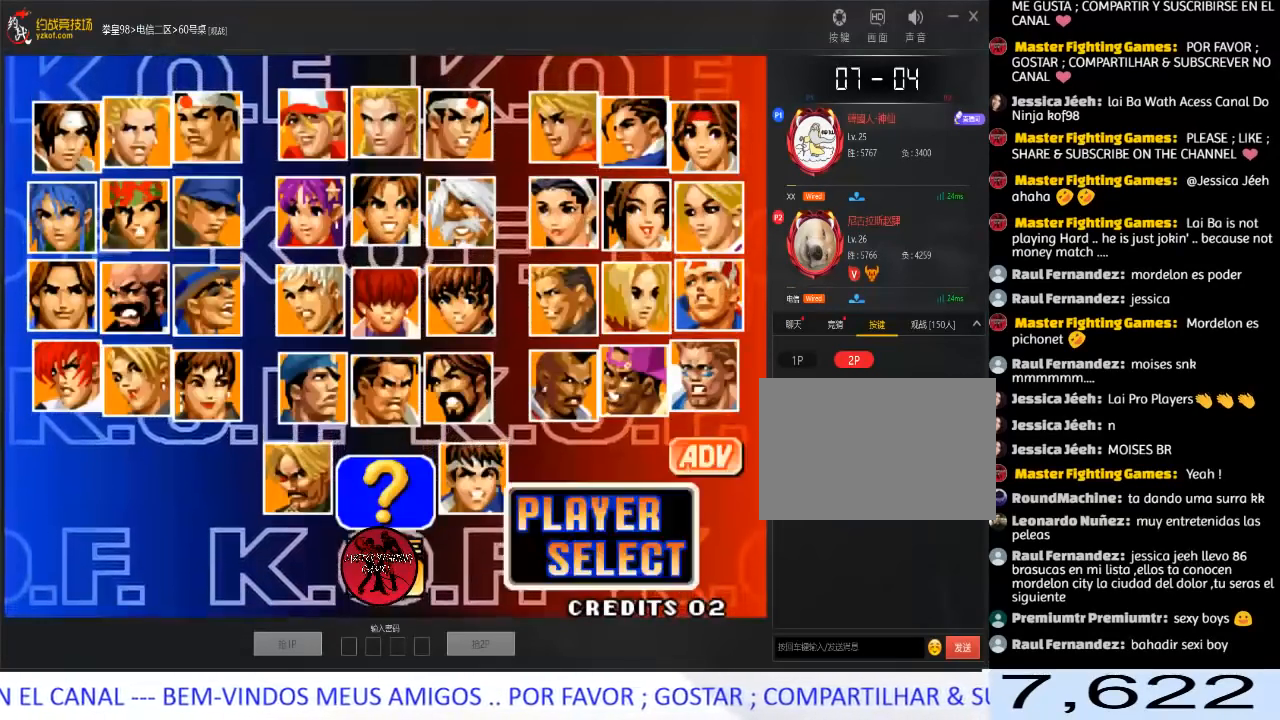
Gameplay with a controller (arcade stick); each line is a JSON object with the inputs held at the frame after it. "events" lists button and stick changes between this image and that frame as [ms after this image, input, new state], when the widget could be followed in between. Not read: A L3 R3.
{"buttons": [], "left_stick": "left", "events": [[17, "D", "up"], [300, "left_stick", "left"], [383, "left_stick", "center"], [450, "left_stick", "left"]]}
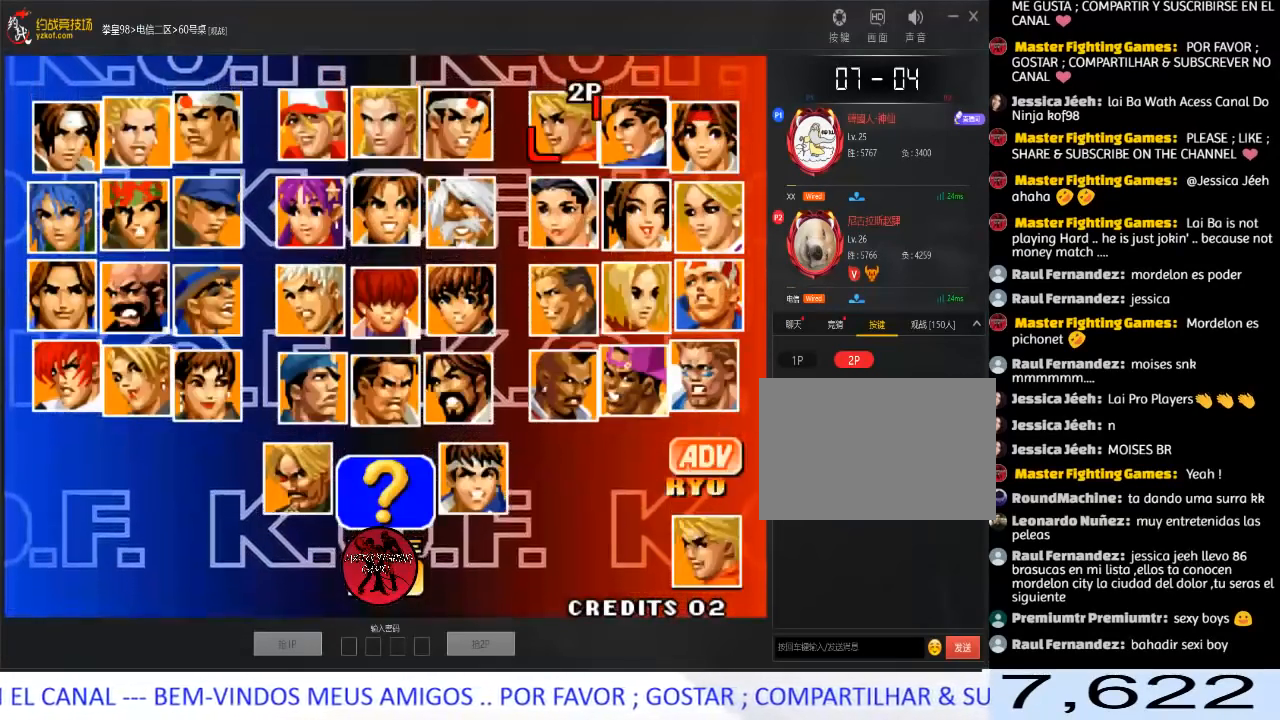
{"buttons": [], "left_stick": "center", "events": [[67, "left_stick", "down"], [217, "D", "down"], [217, "left_stick", "center"], [317, "D", "up"], [383, "D", "down"], [483, "D", "up"]]}
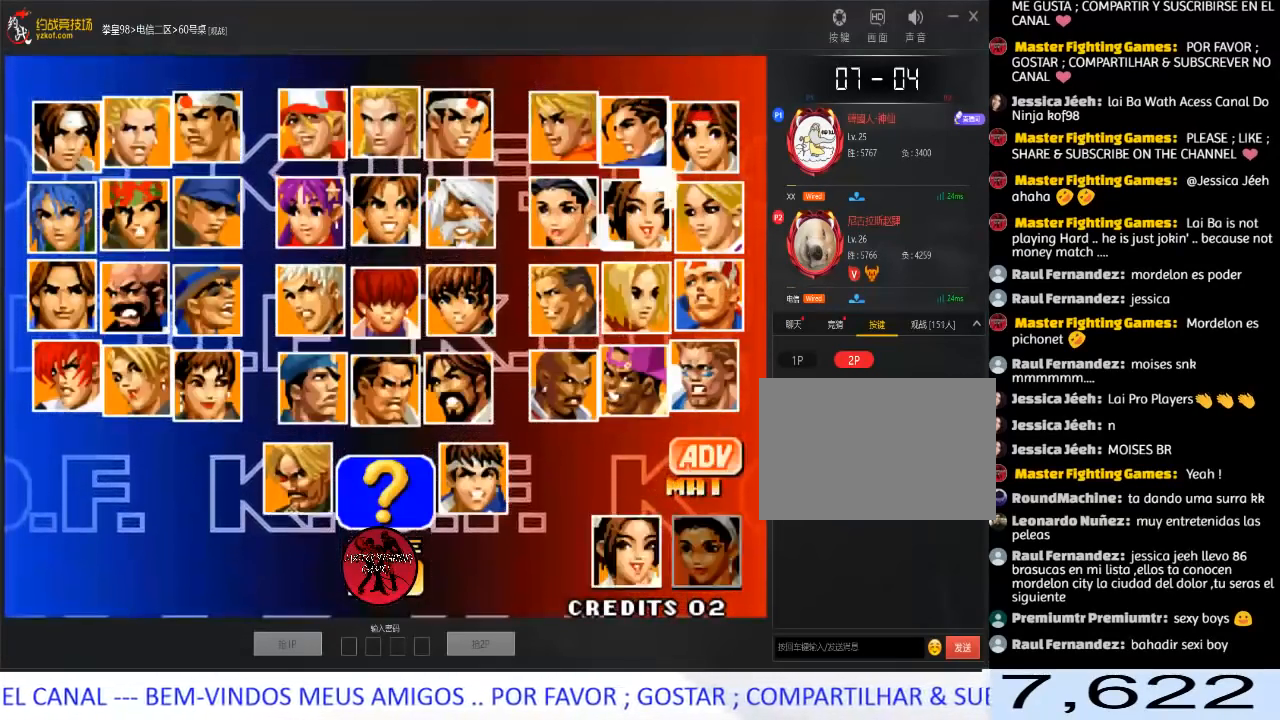
{"buttons": [], "left_stick": "right", "events": [[33, "left_stick", "down"], [133, "left_stick", "center"], [183, "left_stick", "down"], [300, "left_stick", "center"], [350, "left_stick", "right"], [450, "left_stick", "center"], [500, "left_stick", "right"]]}
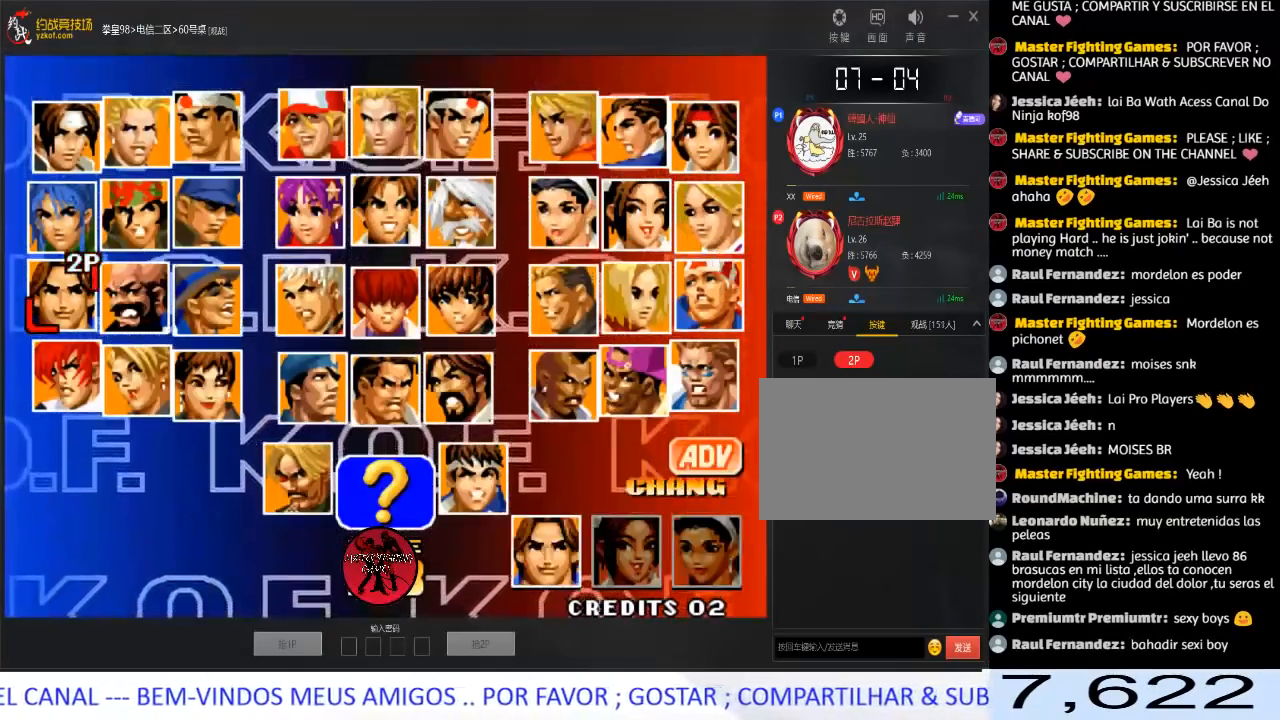
{"buttons": ["C", "D"], "left_stick": "center", "events": [[117, "left_stick", "center"], [167, "left_stick", "down"], [250, "B", "down"], [350, "left_stick", "center"], [367, "B", "up"], [417, "B", "down"], [417, "C", "down"], [433, "D", "down"], [500, "B", "up"]]}
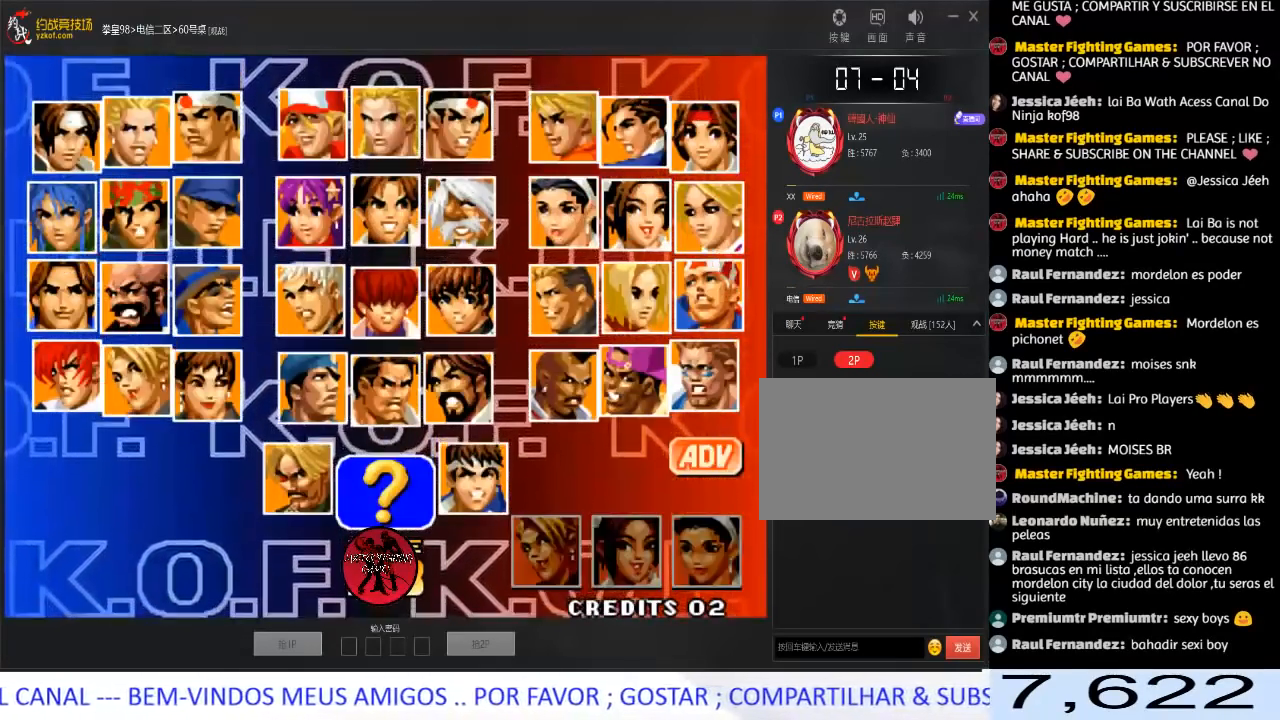
{"buttons": [], "left_stick": "center", "events": [[17, "C", "up"], [17, "D", "up"], [100, "left_stick", "down"], [333, "left_stick", "center"]]}
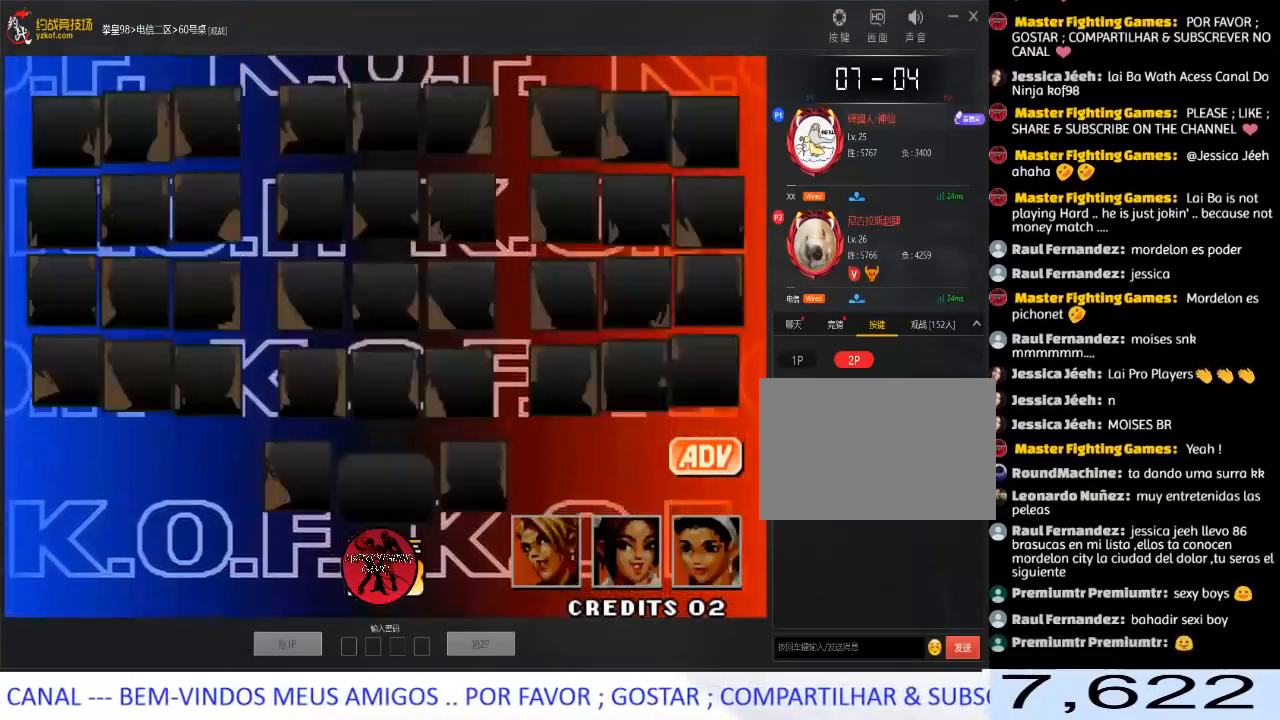
{"buttons": [], "left_stick": "center", "events": []}
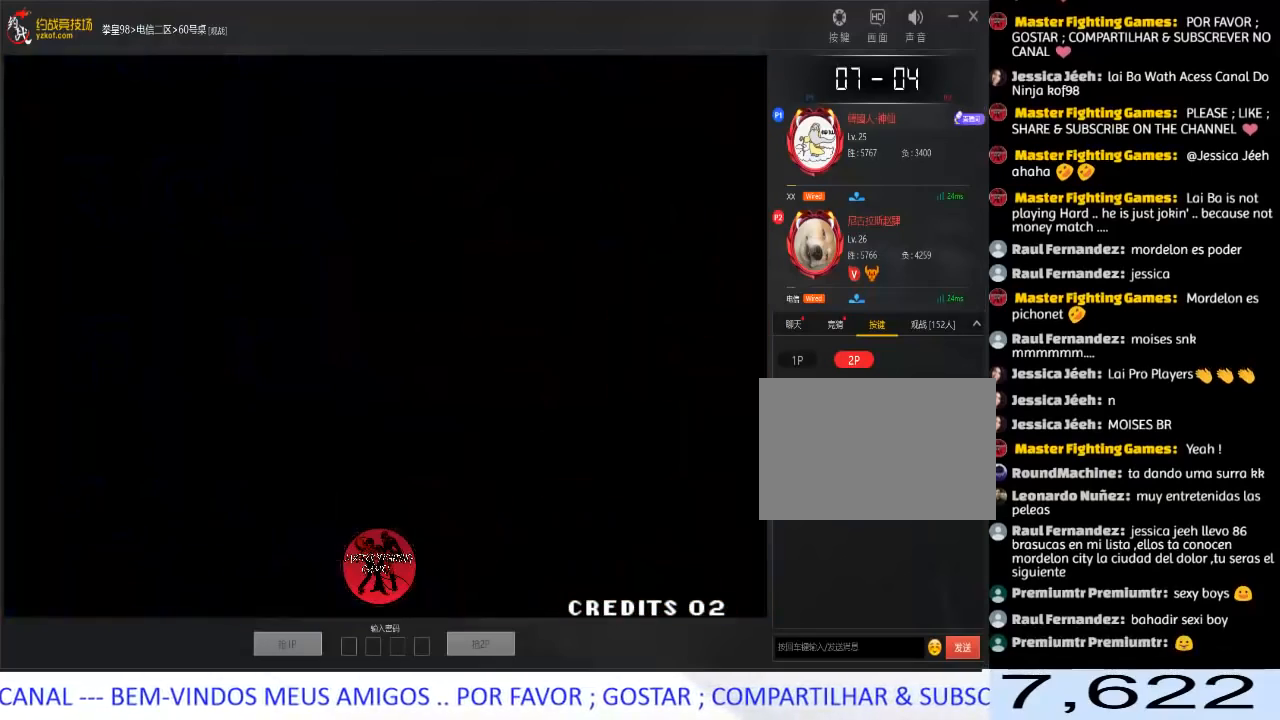
{"buttons": [], "left_stick": "center", "events": []}
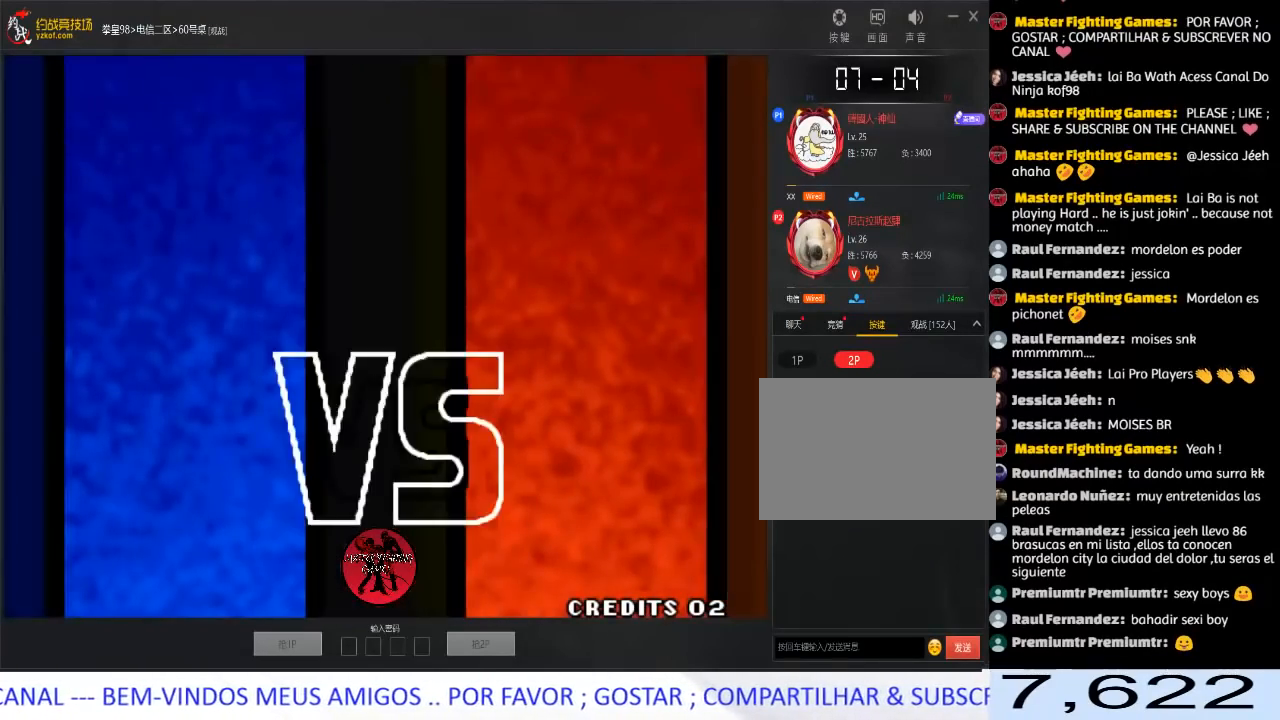
{"buttons": [], "left_stick": "center", "events": [[133, "left_stick", "down"], [383, "left_stick", "center"]]}